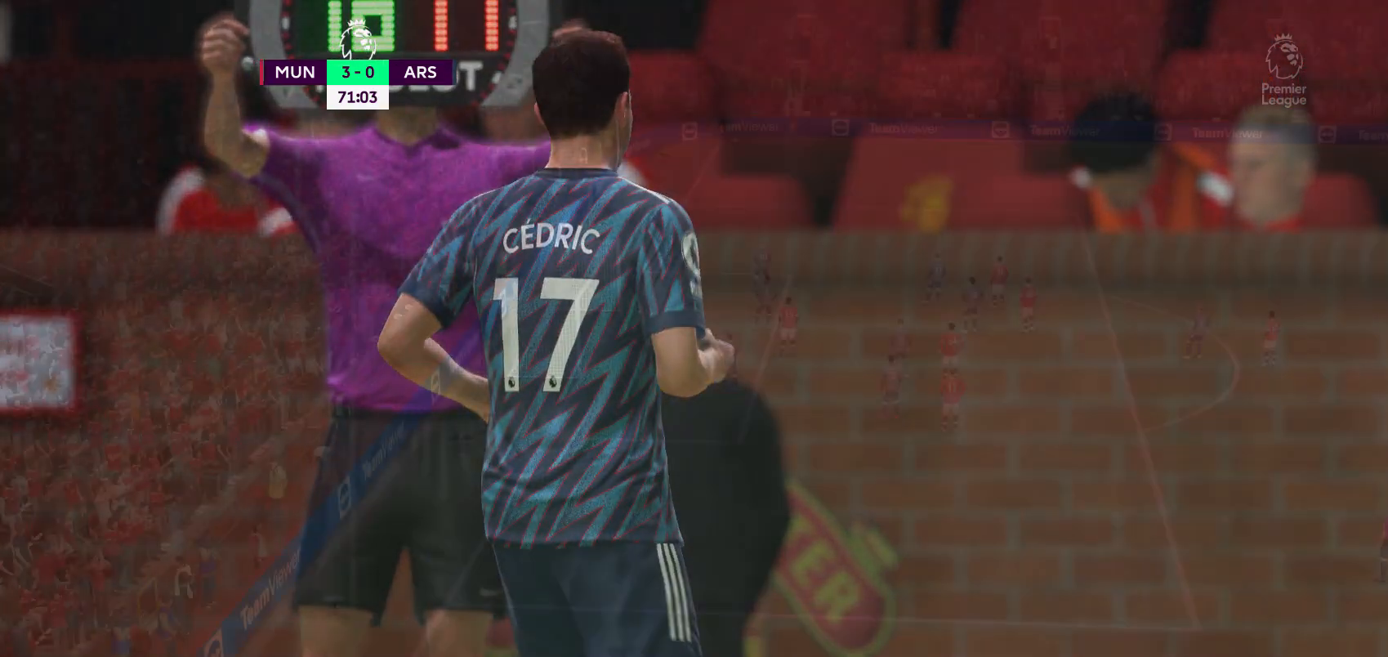
Gameplay with a controller (Xbox layout); each line is a JSON object with the inputs held at the frame after it. "events" lists button and stick changes between this image and that frame as [ms after this image, input, new state], when the widget could be followed in between. Not read: L3 R3.
{"buttons": [], "left_stick": "center", "right_stick": "center", "events": []}
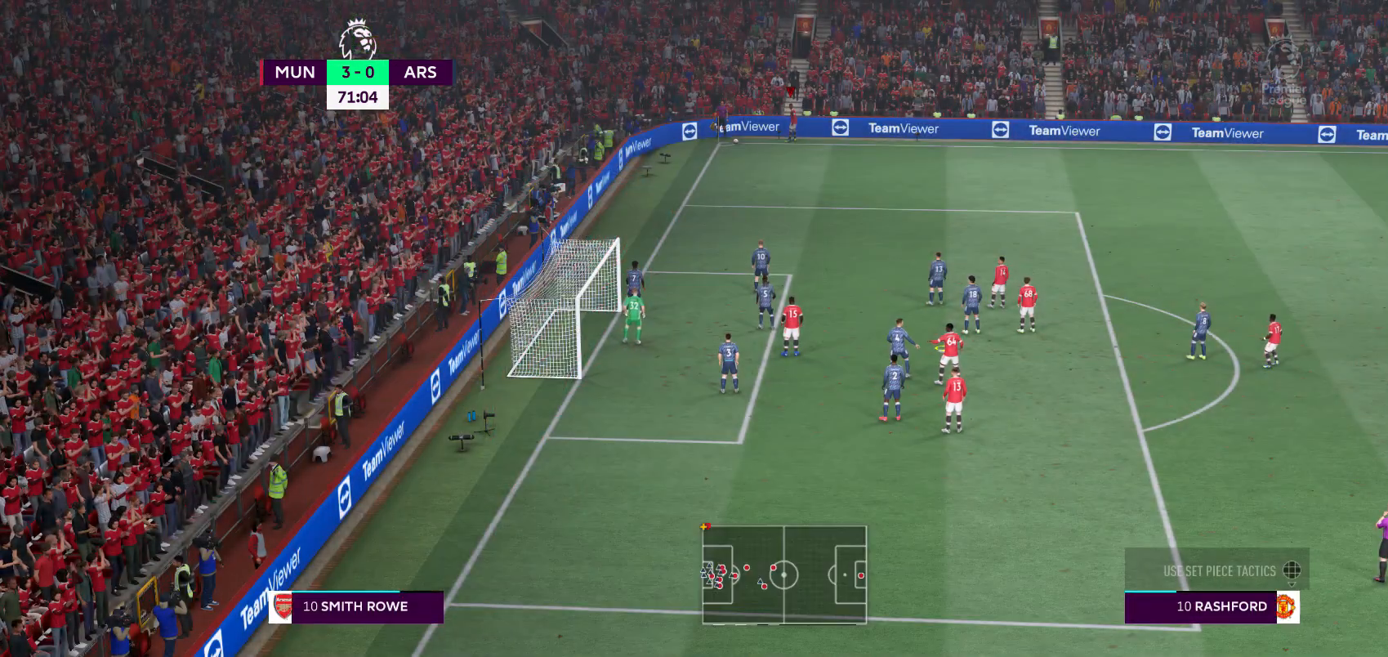
{"buttons": ["B"], "left_stick": "up-left", "right_stick": "center", "events": [[217, "left_stick", "up-left"], [317, "B", "down"]]}
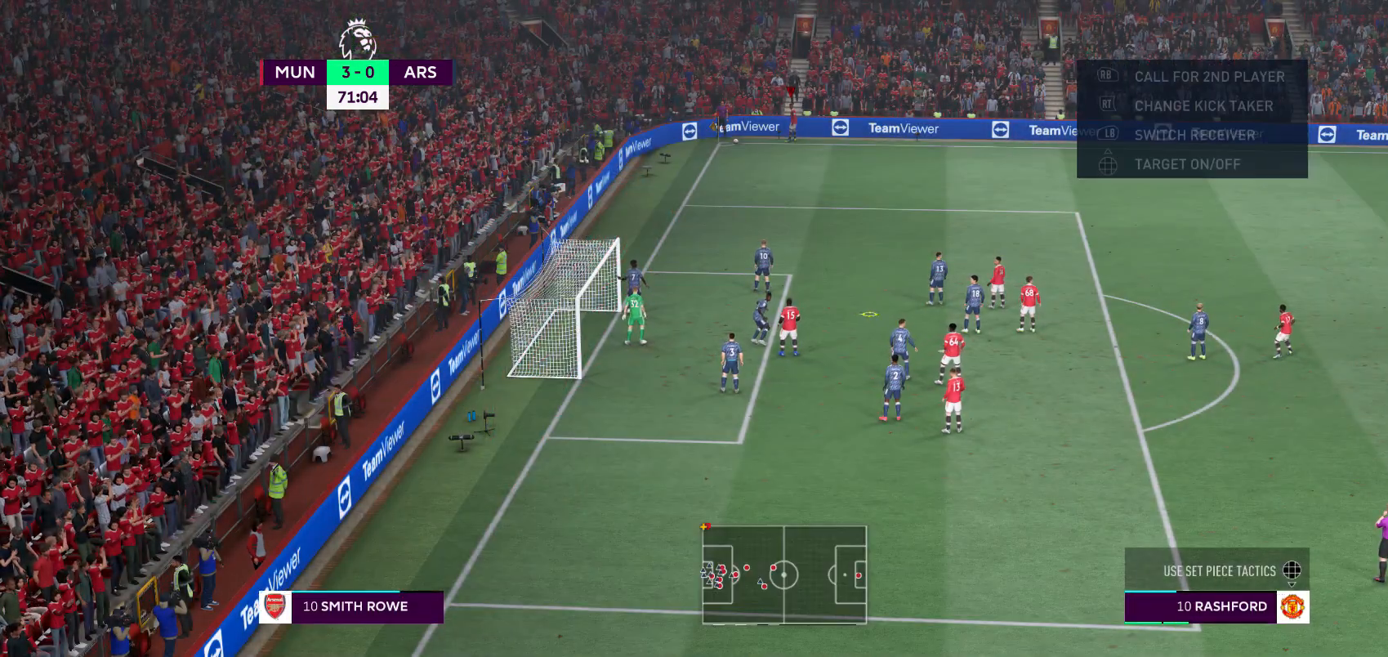
{"buttons": [], "left_stick": "center", "right_stick": "center", "events": [[133, "left_stick", "center"], [167, "B", "up"]]}
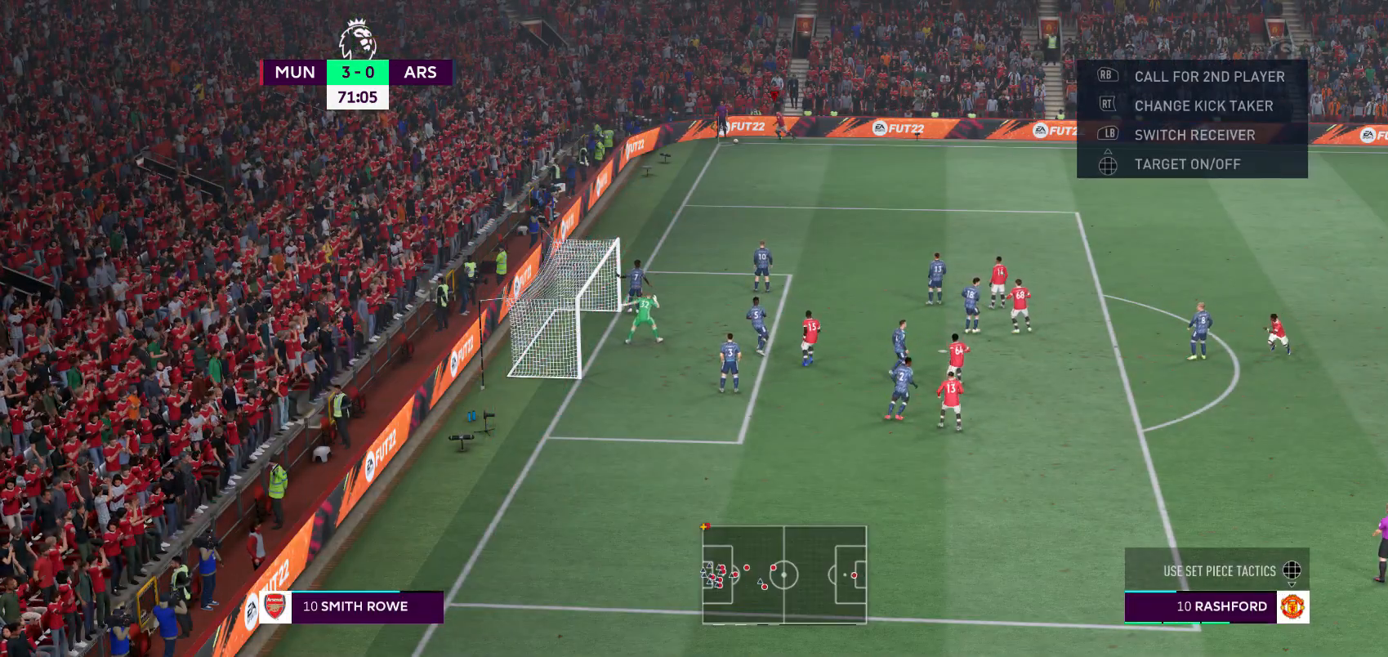
{"buttons": [], "left_stick": "center", "right_stick": "center", "events": []}
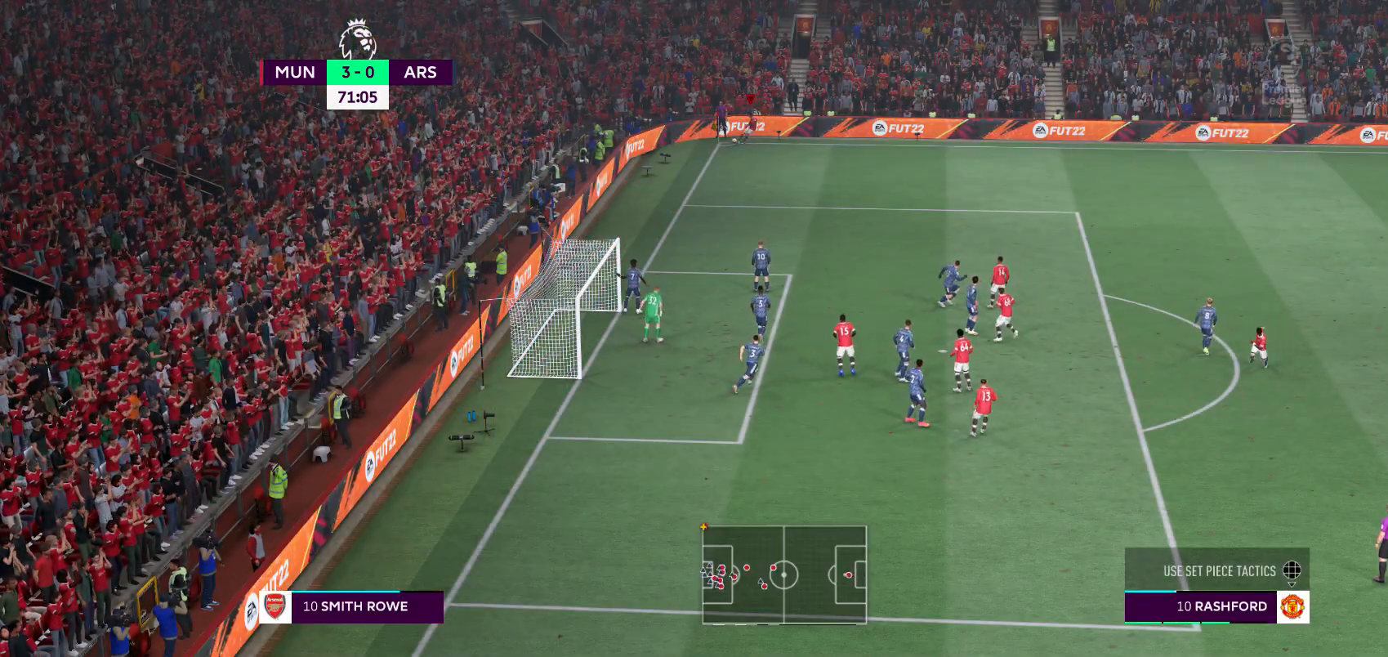
{"buttons": [], "left_stick": "center", "right_stick": "center", "events": []}
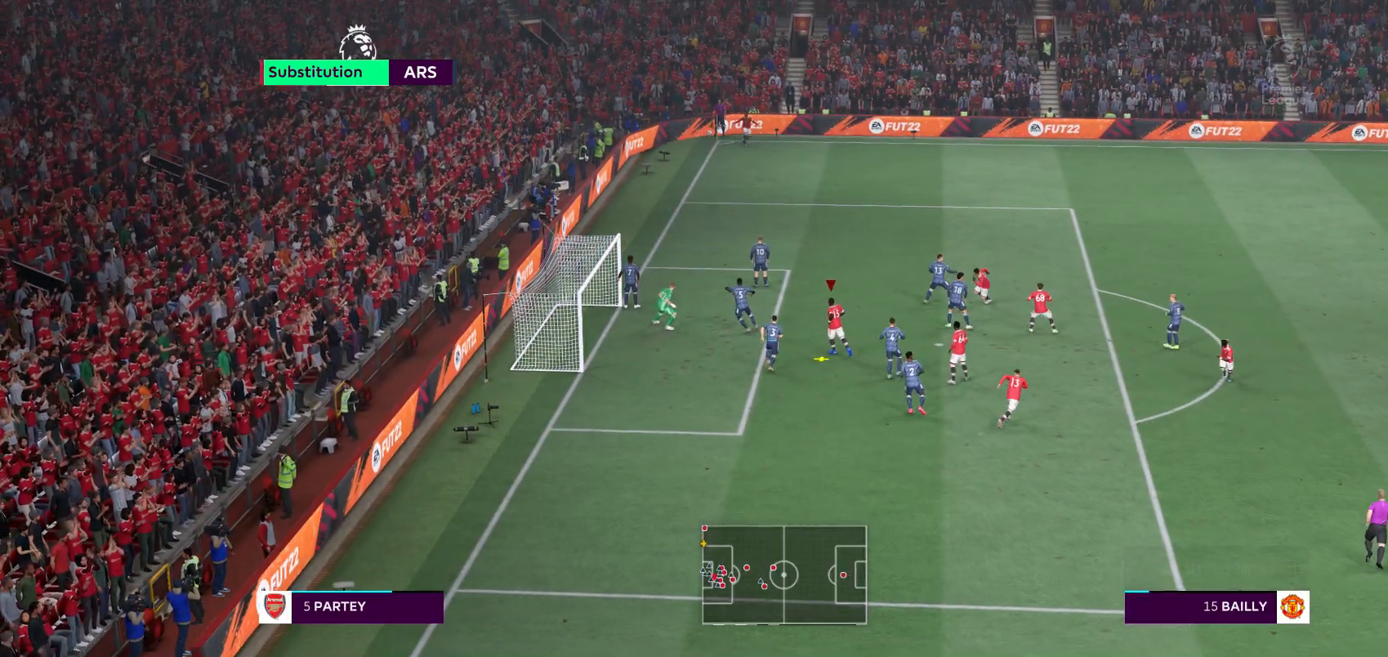
{"buttons": ["X"], "left_stick": "left", "right_stick": "center", "events": [[167, "left_stick", "left"], [500, "X", "down"]]}
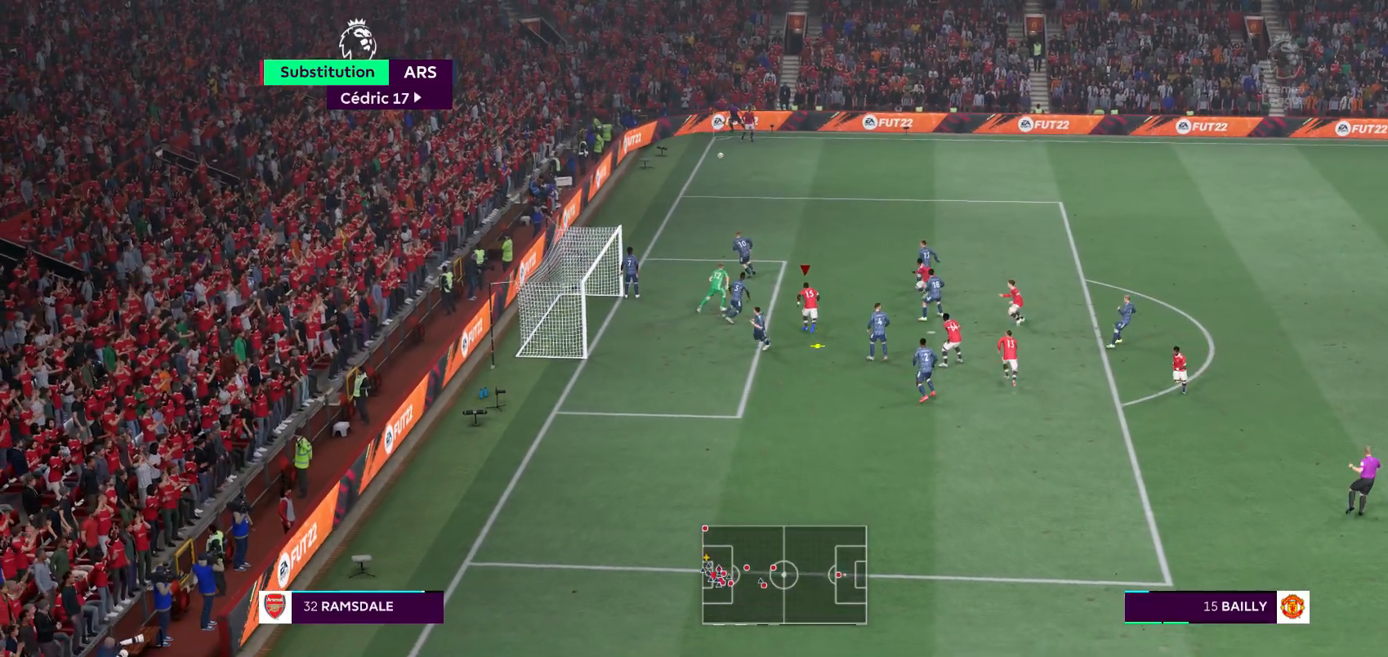
{"buttons": ["X"], "left_stick": "left", "right_stick": "center", "events": [[133, "X", "up"], [200, "X", "down"], [300, "X", "up"], [367, "X", "down"]]}
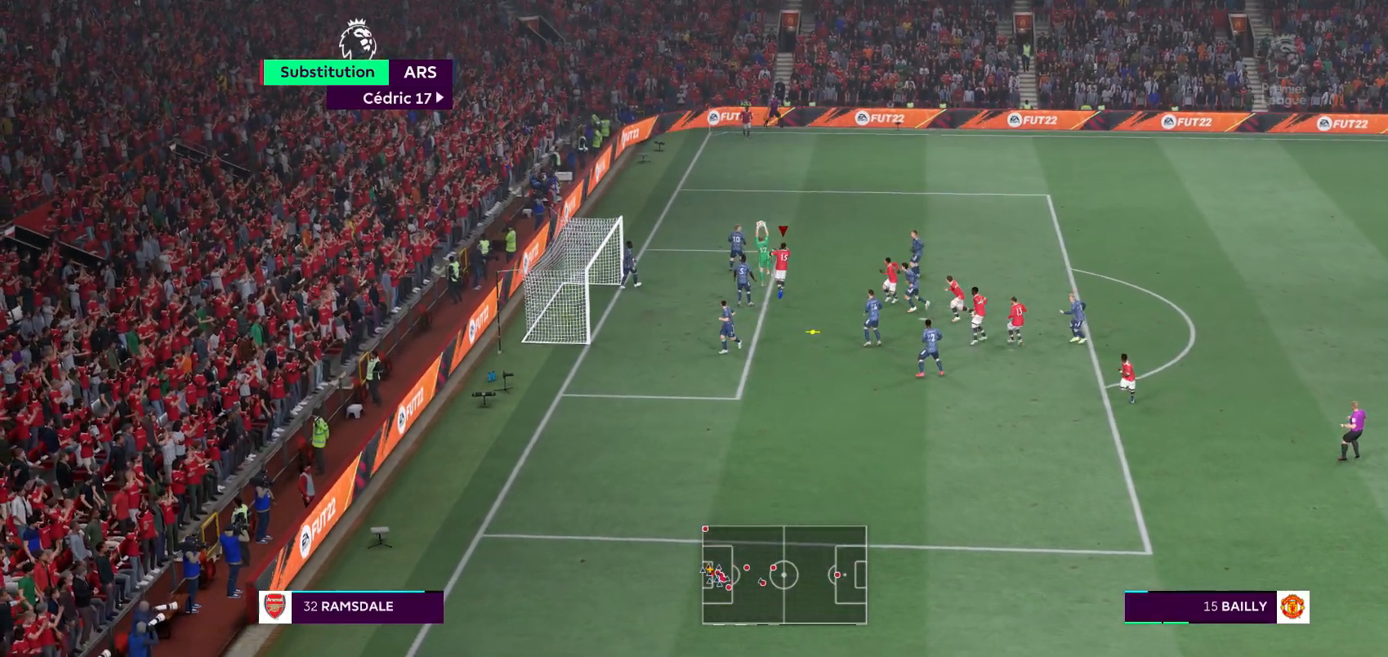
{"buttons": [], "left_stick": "center", "right_stick": "center", "events": [[17, "X", "up"], [367, "left_stick", "center"]]}
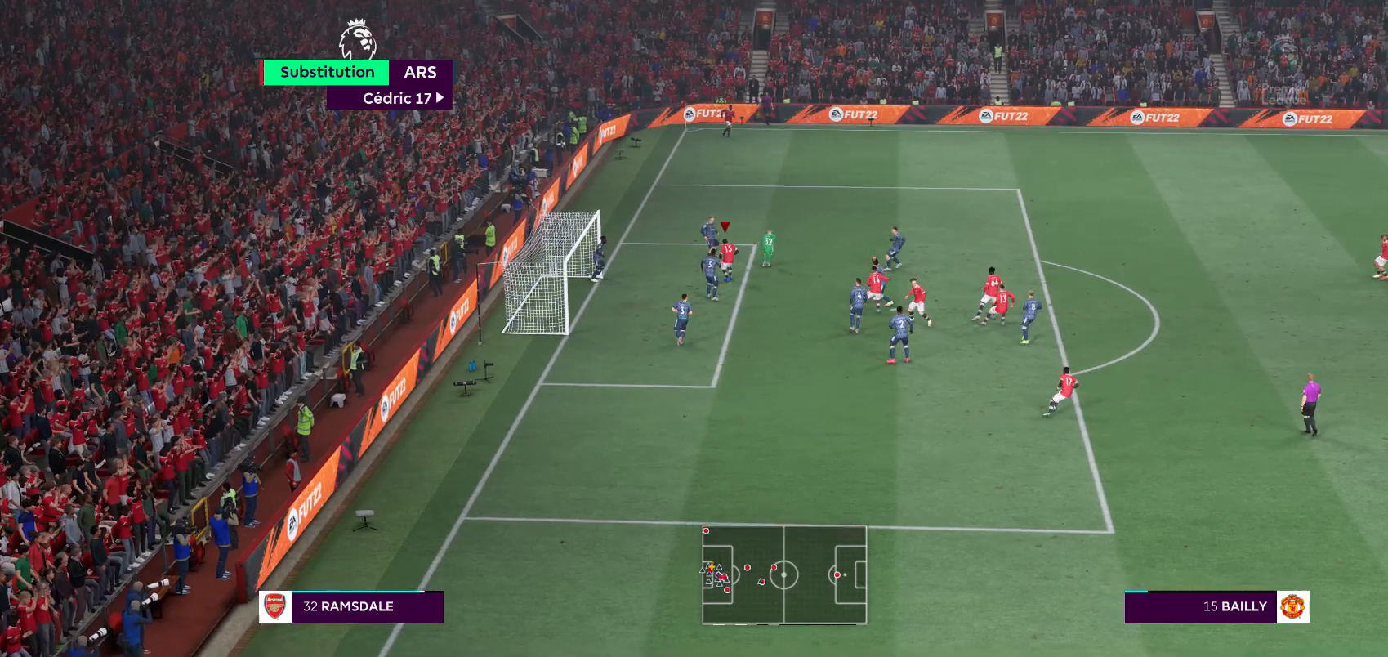
{"buttons": [], "left_stick": "center", "right_stick": "center", "events": []}
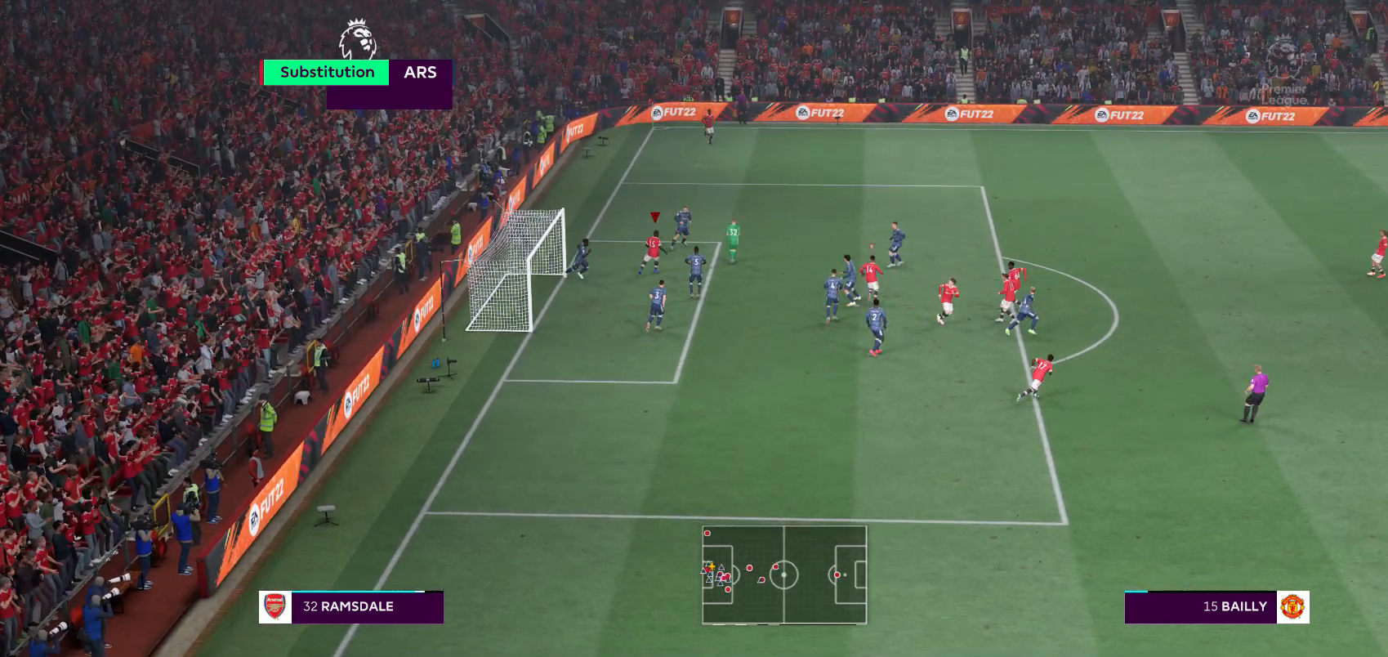
{"buttons": [], "left_stick": "up-right", "right_stick": "center", "events": [[67, "left_stick", "up-right"]]}
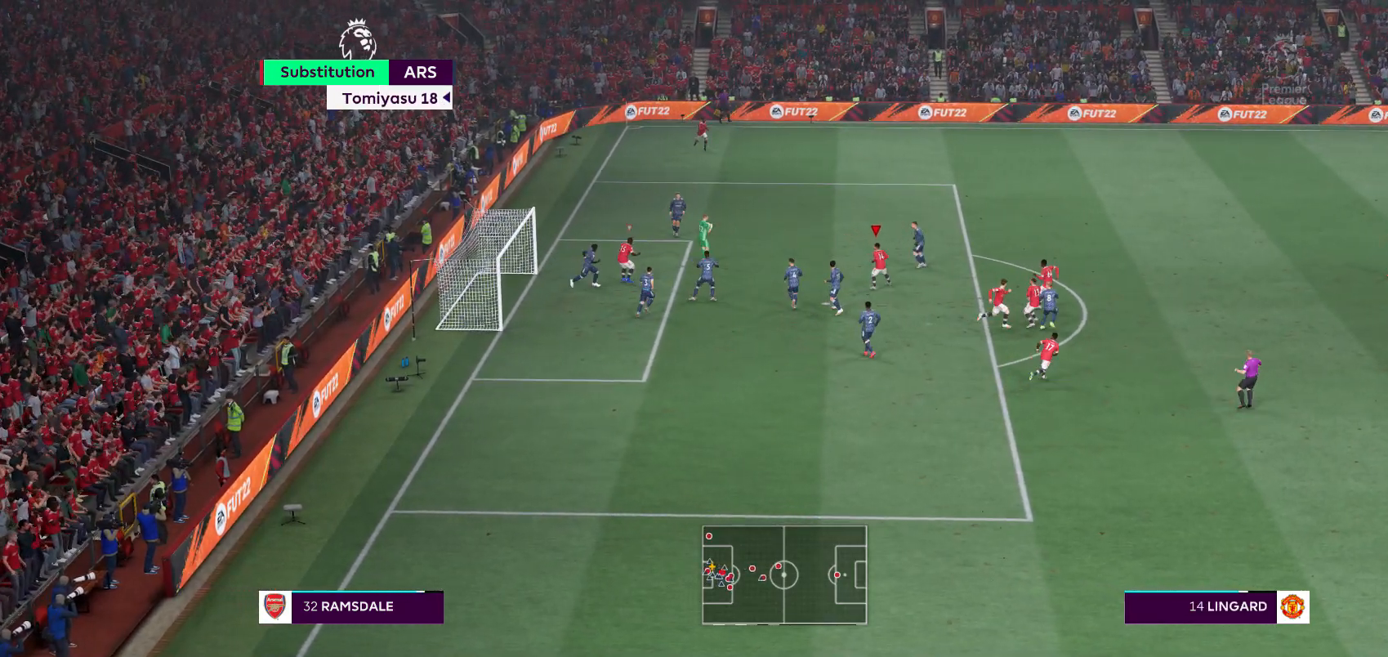
{"buttons": [], "left_stick": "up-right", "right_stick": "center", "events": []}
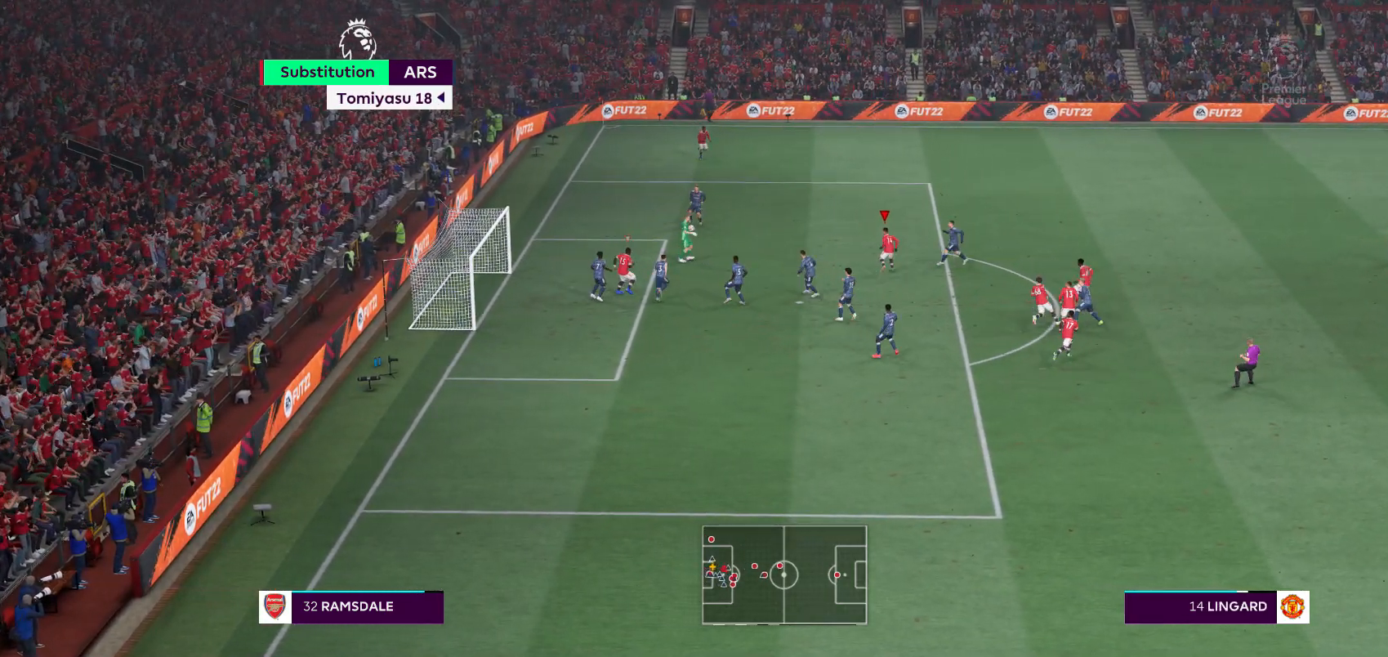
{"buttons": [], "left_stick": "center", "right_stick": "center", "events": [[67, "left_stick", "center"]]}
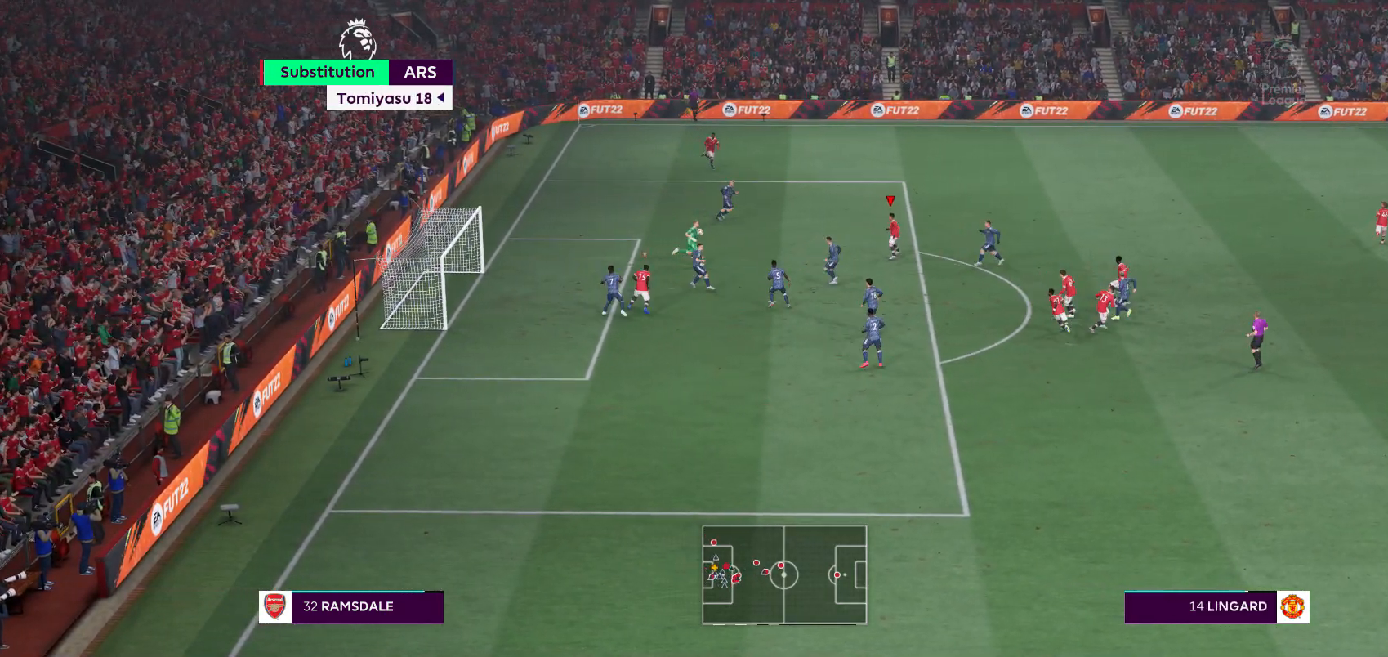
{"buttons": [], "left_stick": "down", "right_stick": "center", "events": [[433, "left_stick", "down"]]}
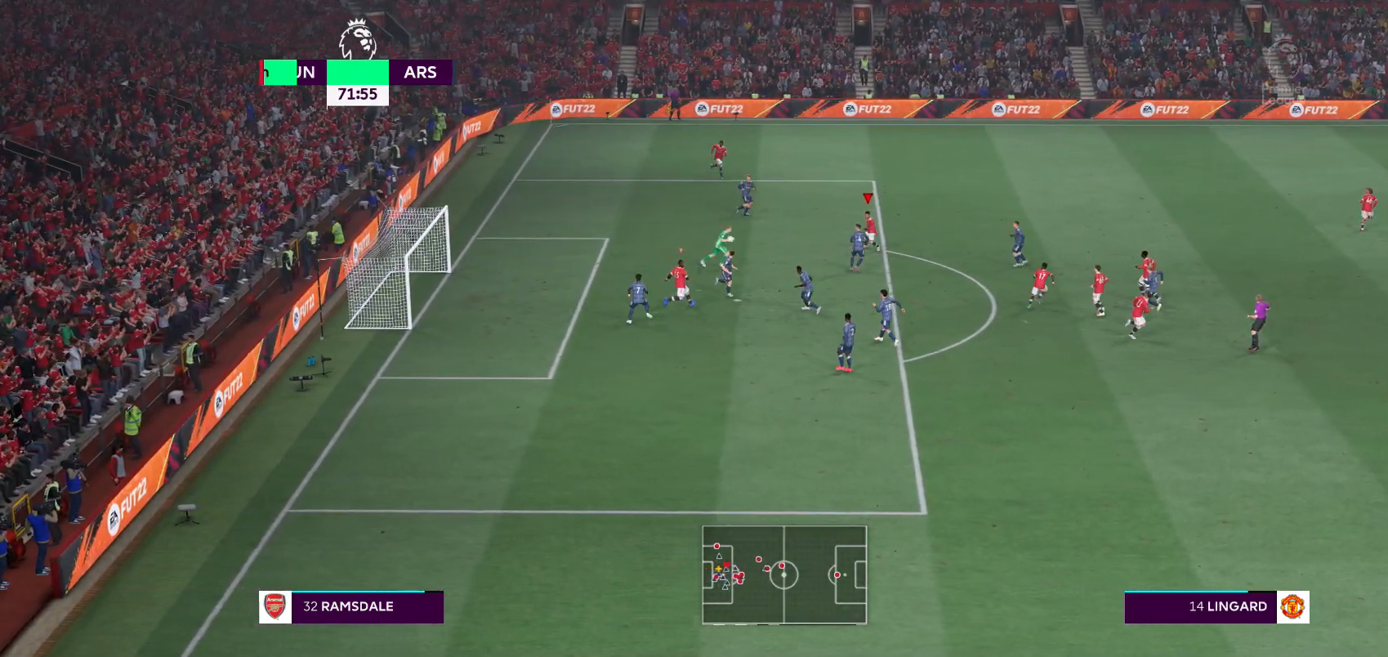
{"buttons": [], "left_stick": "center", "right_stick": "center", "events": [[150, "left_stick", "center"]]}
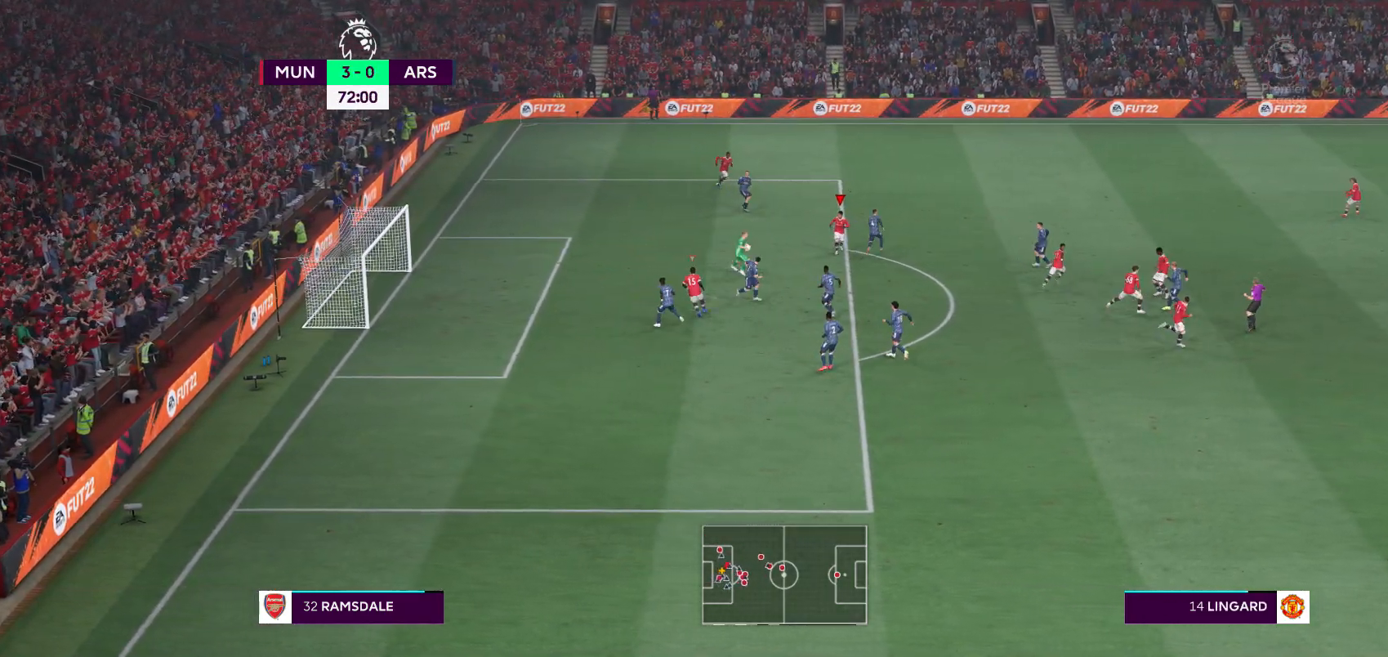
{"buttons": [], "left_stick": "down-right", "right_stick": "center", "events": [[217, "left_stick", "down-right"]]}
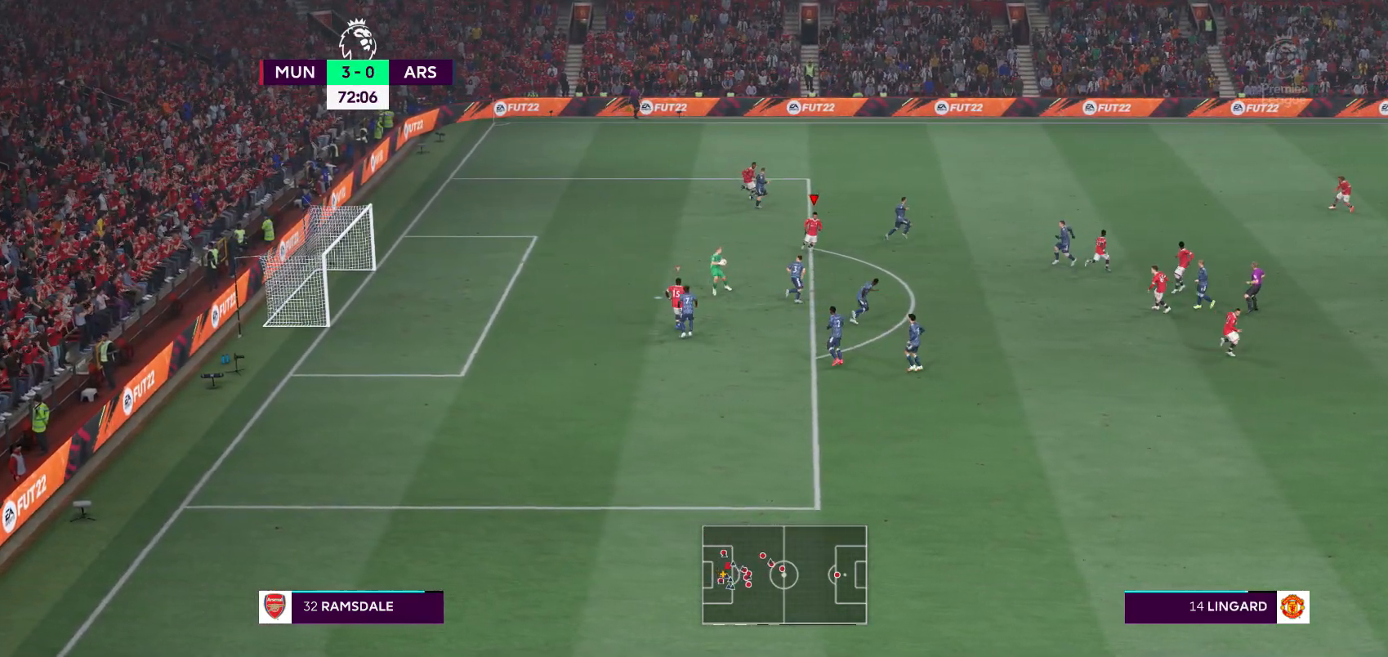
{"buttons": [], "left_stick": "down-right", "right_stick": "center", "events": []}
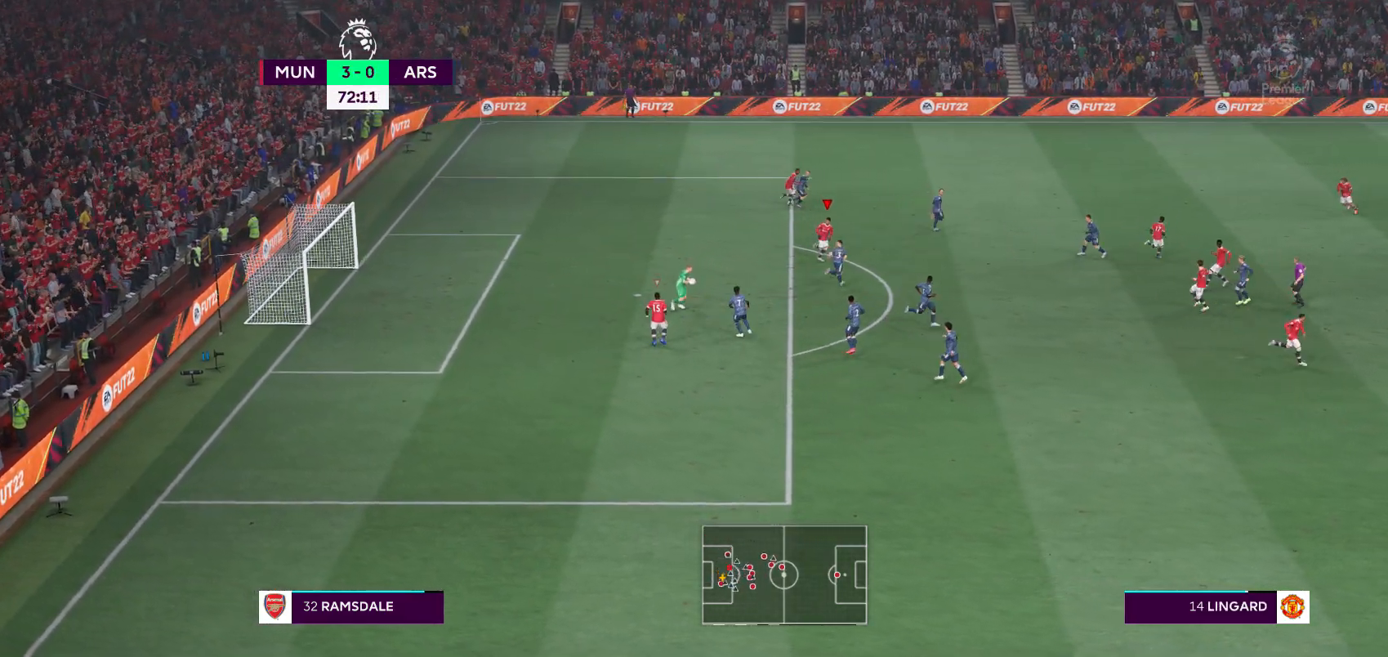
{"buttons": [], "left_stick": "center", "right_stick": "center", "events": [[267, "left_stick", "center"]]}
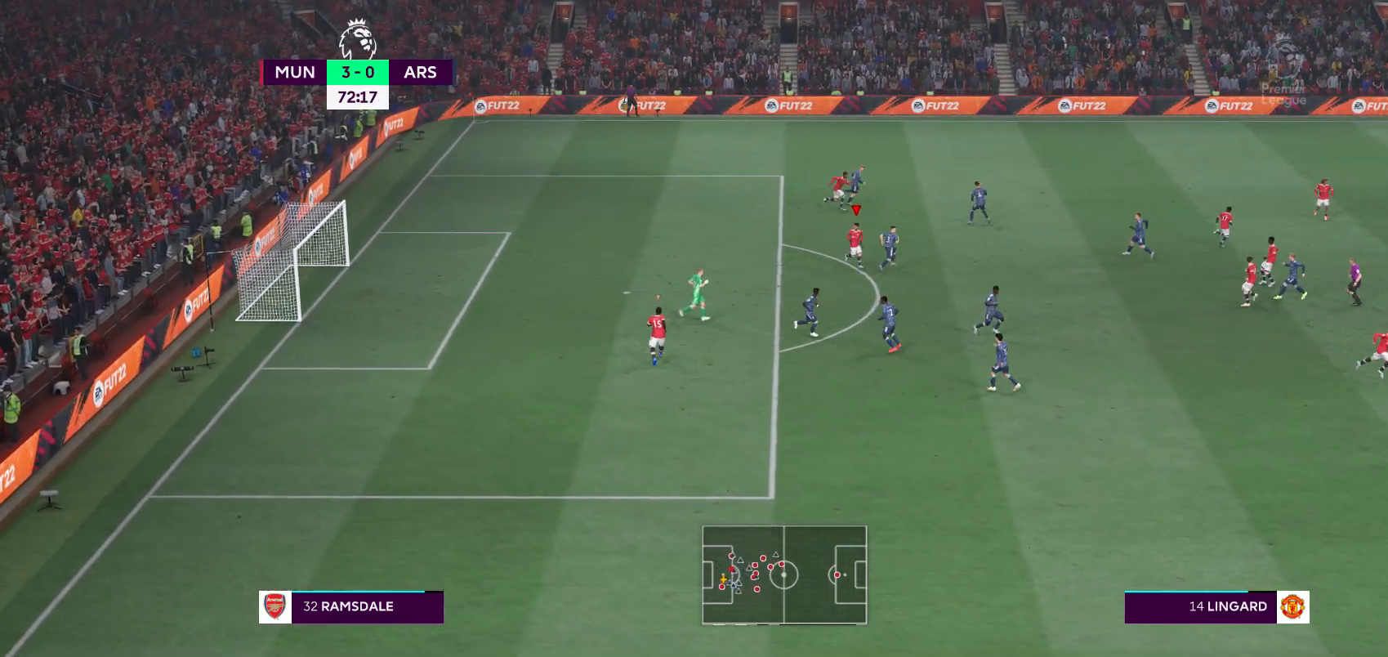
{"buttons": [], "left_stick": "down-right", "right_stick": "center", "events": [[417, "left_stick", "down-right"]]}
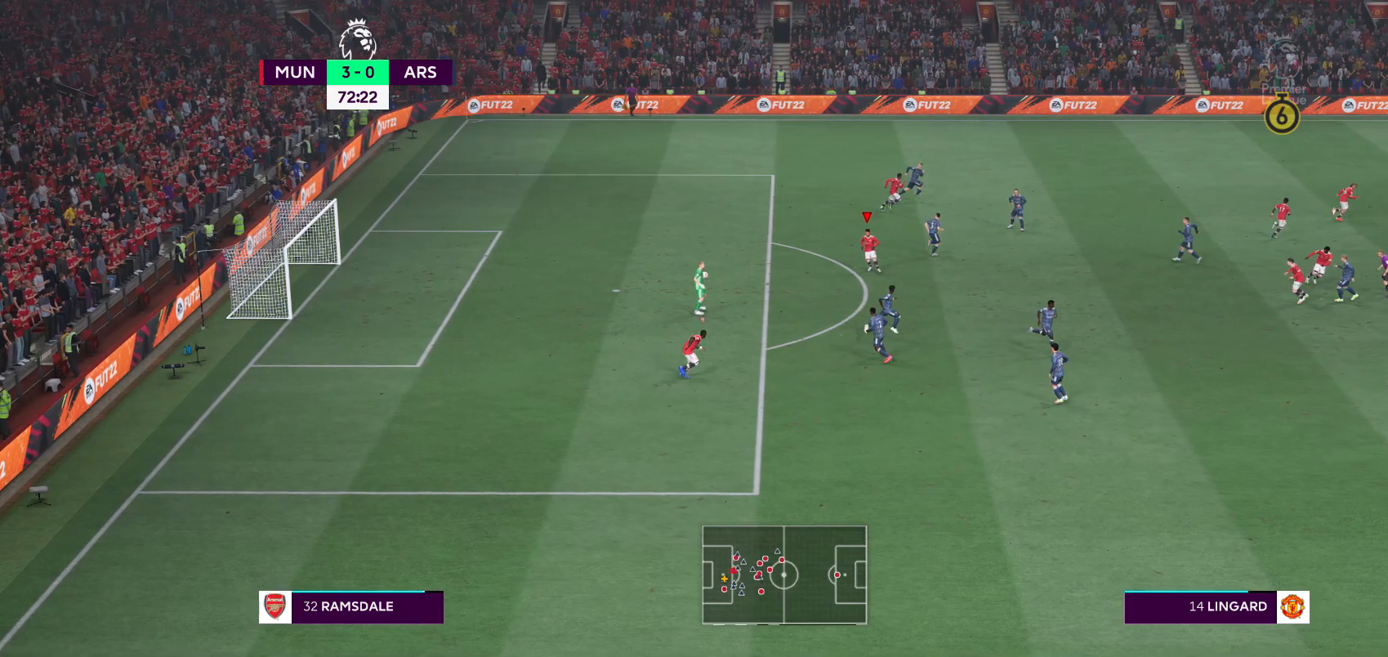
{"buttons": [], "left_stick": "center", "right_stick": "center", "events": [[267, "left_stick", "center"]]}
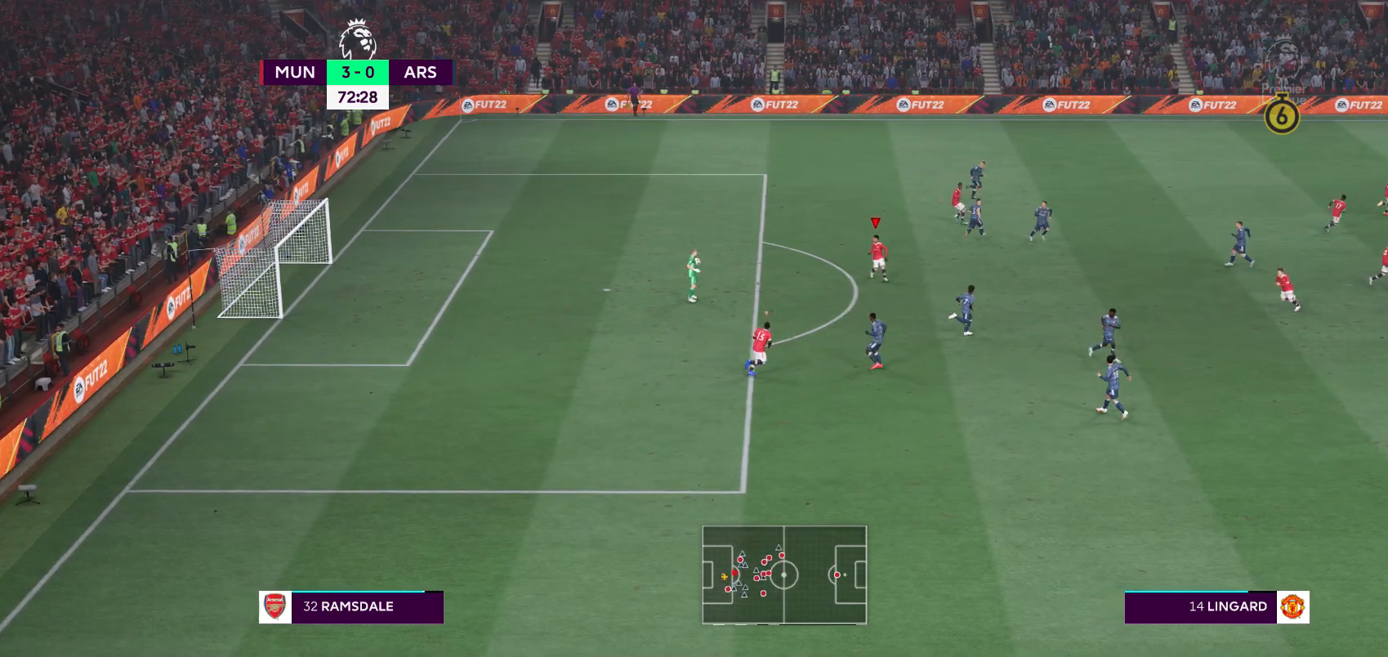
{"buttons": [], "left_stick": "center", "right_stick": "center", "events": []}
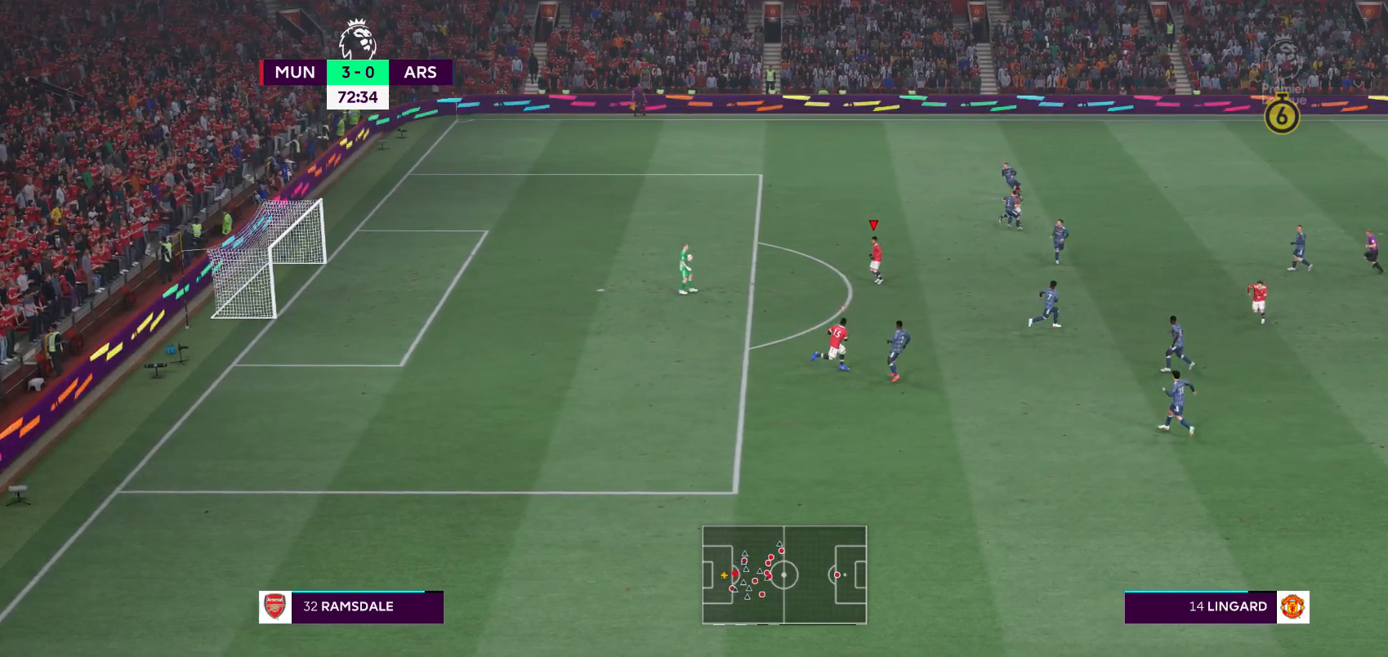
{"buttons": [], "left_stick": "center", "right_stick": "center", "events": []}
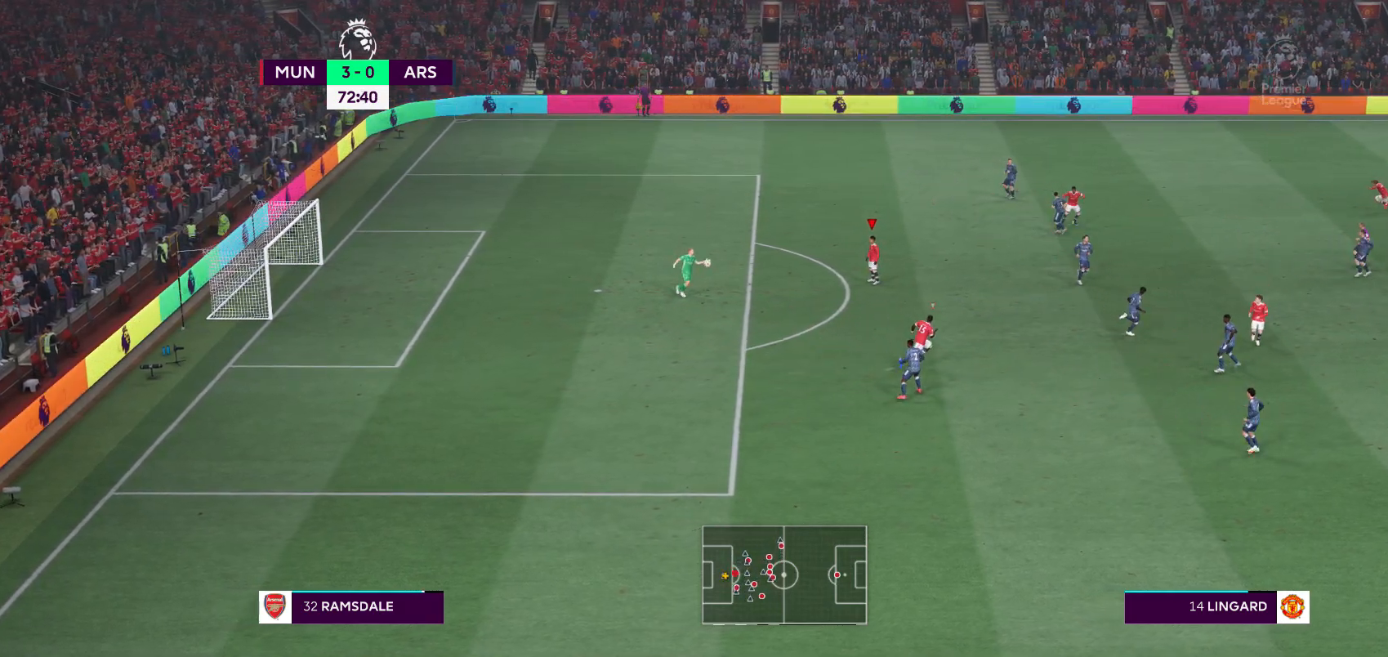
{"buttons": [], "left_stick": "center", "right_stick": "center", "events": []}
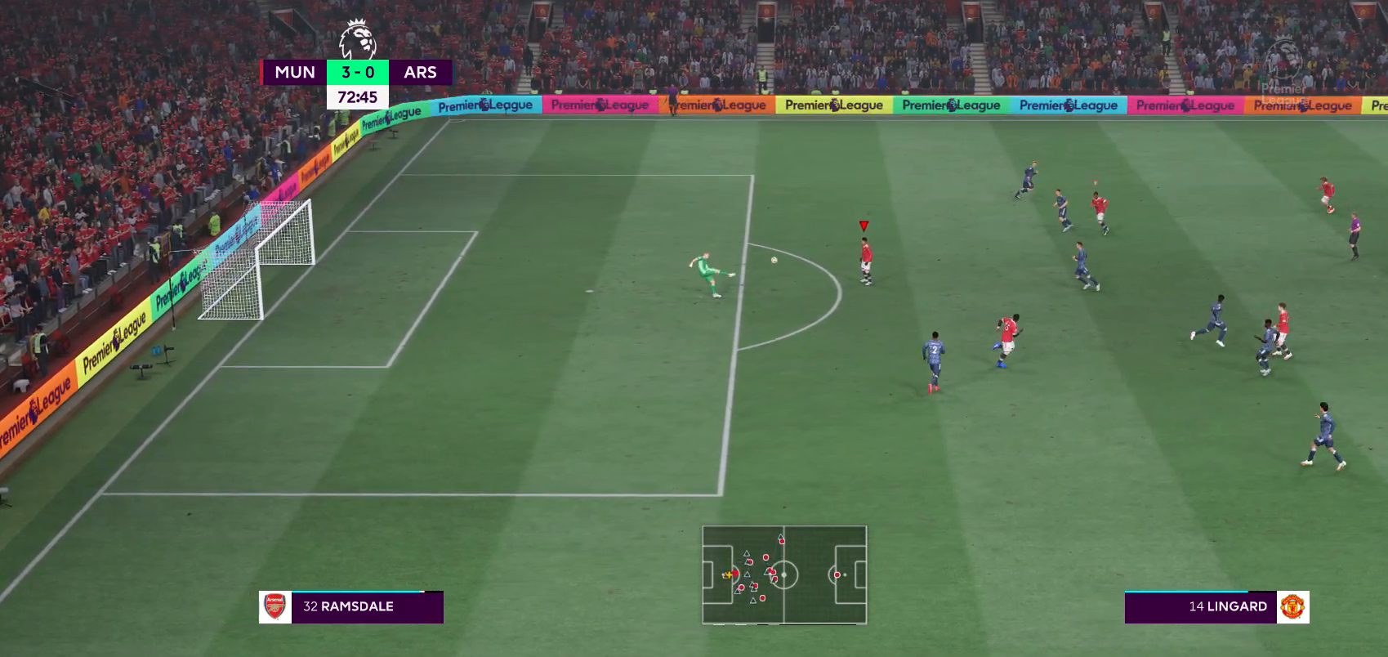
{"buttons": ["A"], "left_stick": "left", "right_stick": "center", "events": [[200, "left_stick", "left"], [283, "A", "down"], [333, "A", "up"], [500, "A", "down"]]}
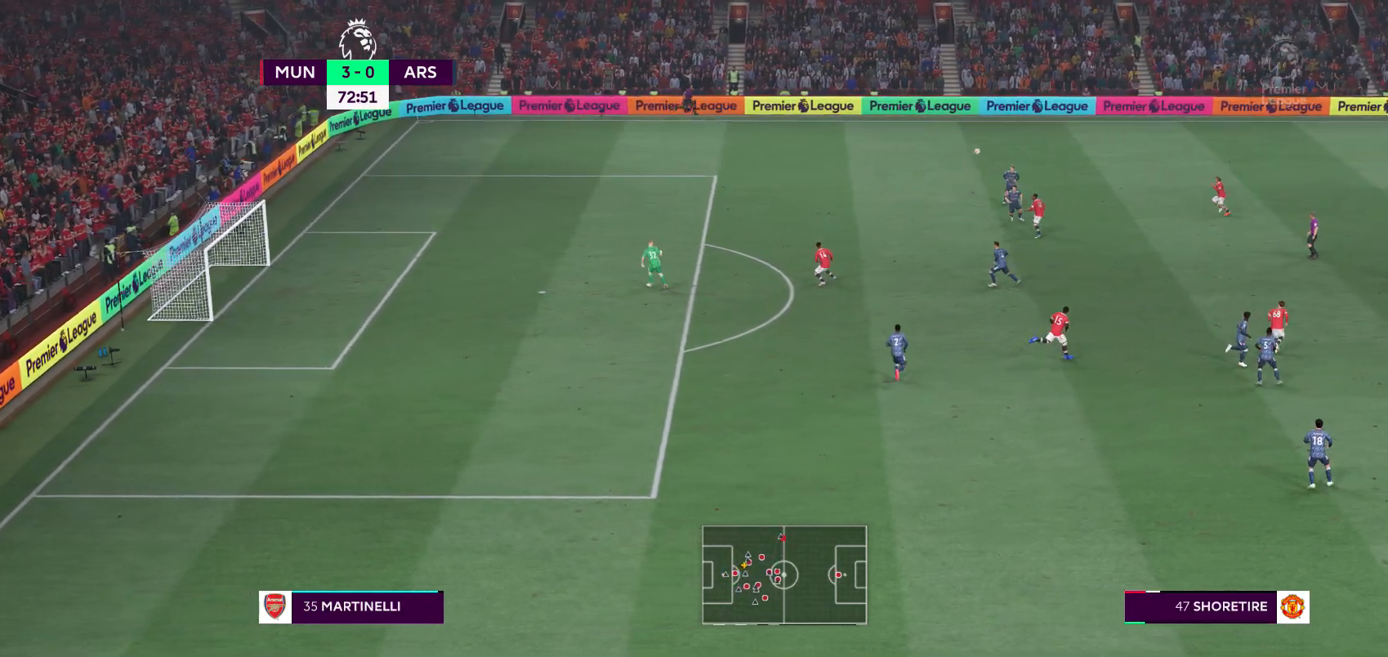
{"buttons": ["A"], "left_stick": "left", "right_stick": "center", "events": [[117, "A", "up"], [200, "A", "down"], [333, "A", "up"], [433, "A", "down"]]}
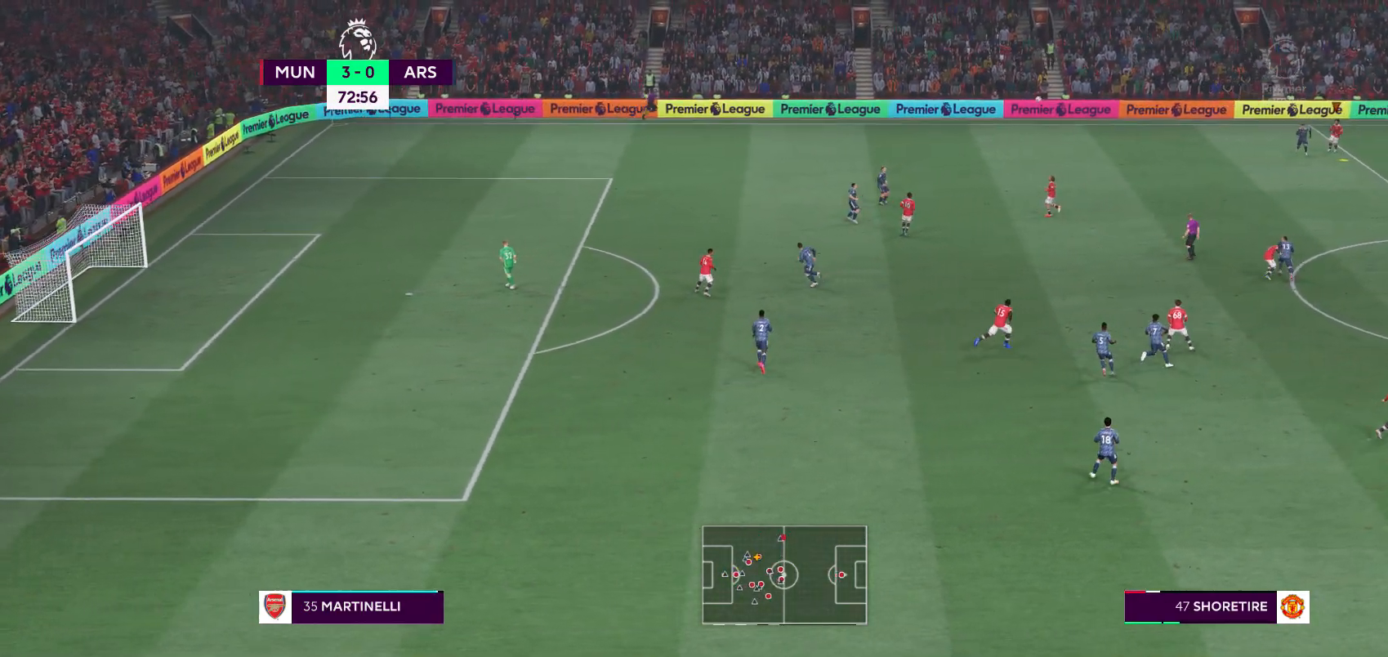
{"buttons": [], "left_stick": "left", "right_stick": "center", "events": [[33, "A", "up"], [200, "A", "down"], [283, "A", "up"], [383, "A", "down"], [500, "A", "up"]]}
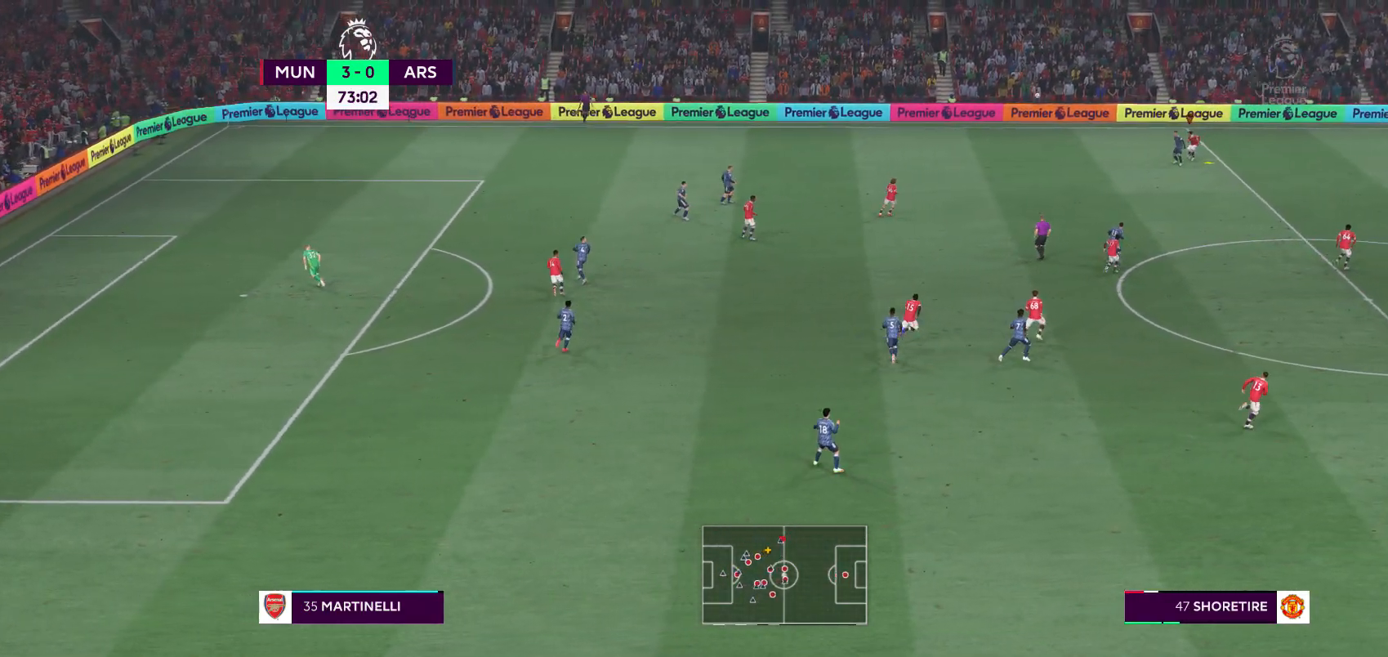
{"buttons": [], "left_stick": "left", "right_stick": "center", "events": [[117, "A", "down"], [217, "A", "up"], [333, "A", "down"], [450, "A", "up"]]}
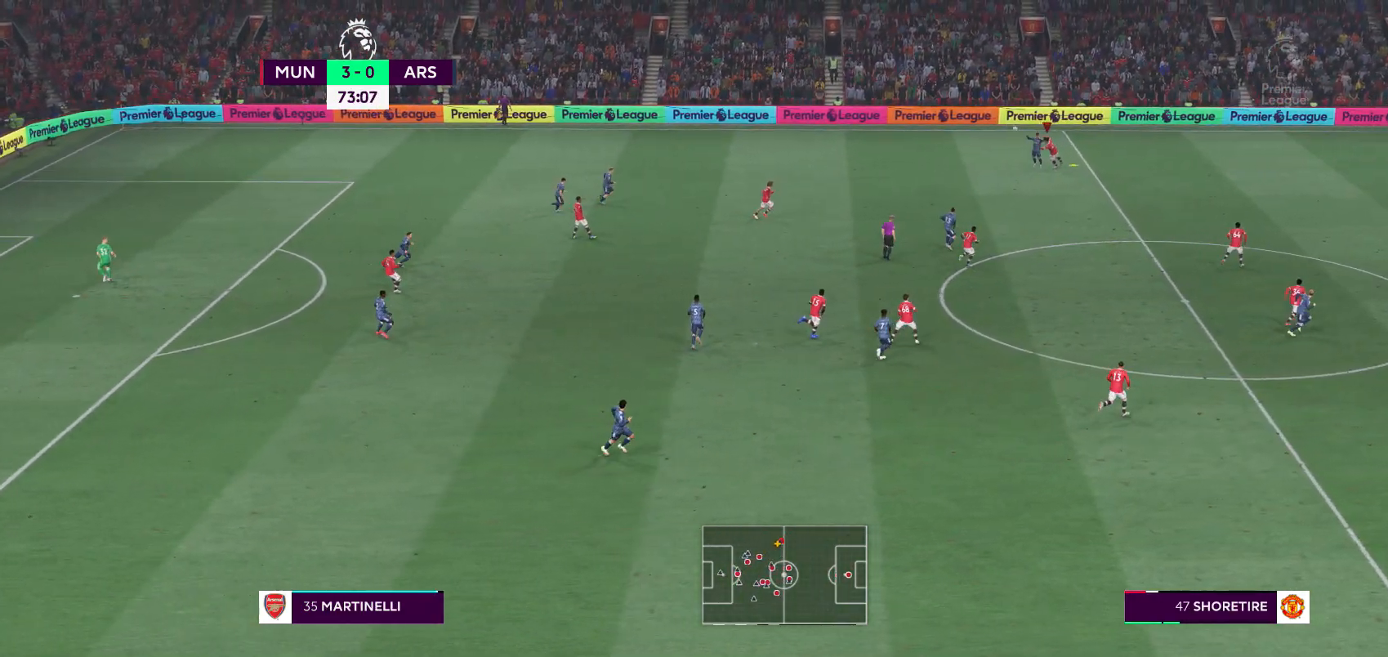
{"buttons": [], "left_stick": "left", "right_stick": "center", "events": []}